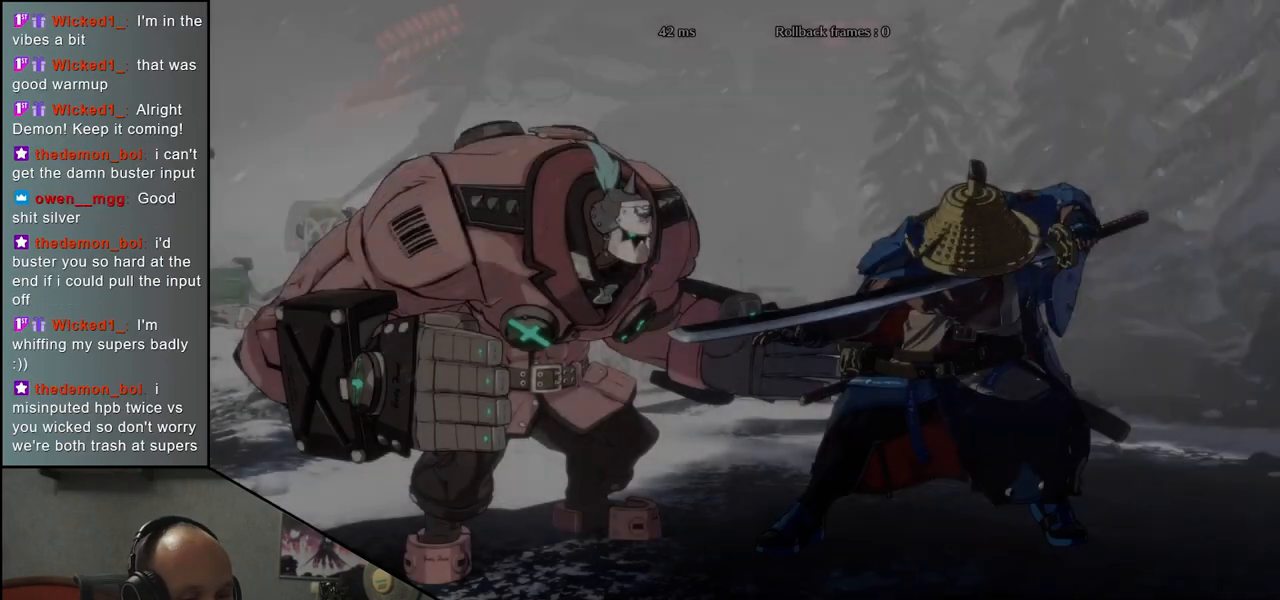
Gameplay with a controller (arcade stick); each line is a JSON object with the inputs held at the frame after it. "events" lists button and stick changes between this image and that frame as [ms after this image, input, new state], when the widget could be followed in between. Not read: L3 R3 other_buttons.
{"buttons": [], "left_stick": "left", "events": [[83, "left_stick", "left"]]}
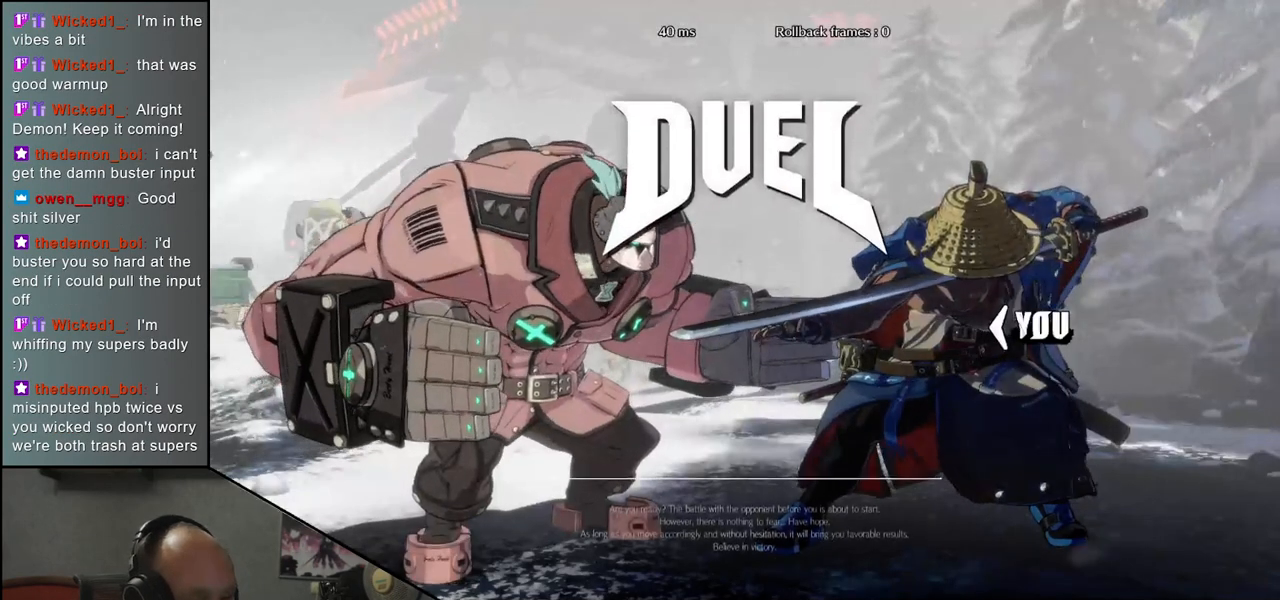
{"buttons": [], "left_stick": "left", "events": [[300, "TRIANGLE", "down"], [417, "TRIANGLE", "up"]]}
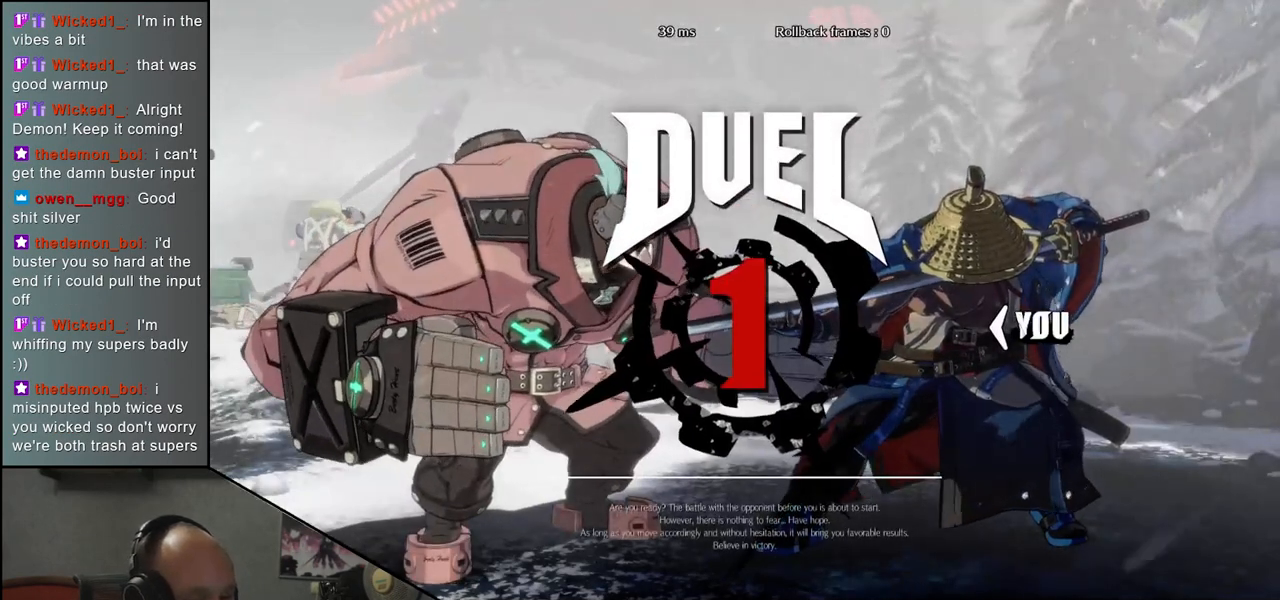
{"buttons": [], "left_stick": "left", "events": [[33, "TRIANGLE", "down"], [117, "TRIANGLE", "up"], [217, "TRIANGLE", "down"], [333, "TRIANGLE", "up"], [417, "TRIANGLE", "down"], [500, "TRIANGLE", "up"]]}
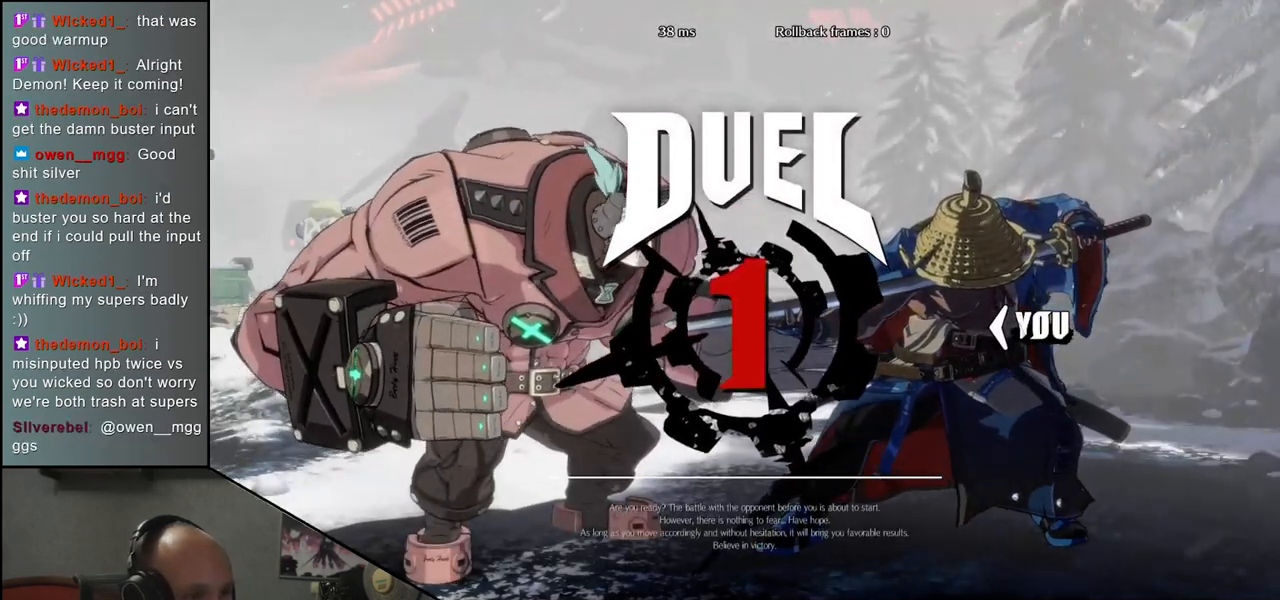
{"buttons": ["TRIANGLE"], "left_stick": "left", "events": [[117, "TRIANGLE", "down"], [200, "TRIANGLE", "up"], [283, "TRIANGLE", "down"], [383, "TRIANGLE", "up"], [467, "TRIANGLE", "down"]]}
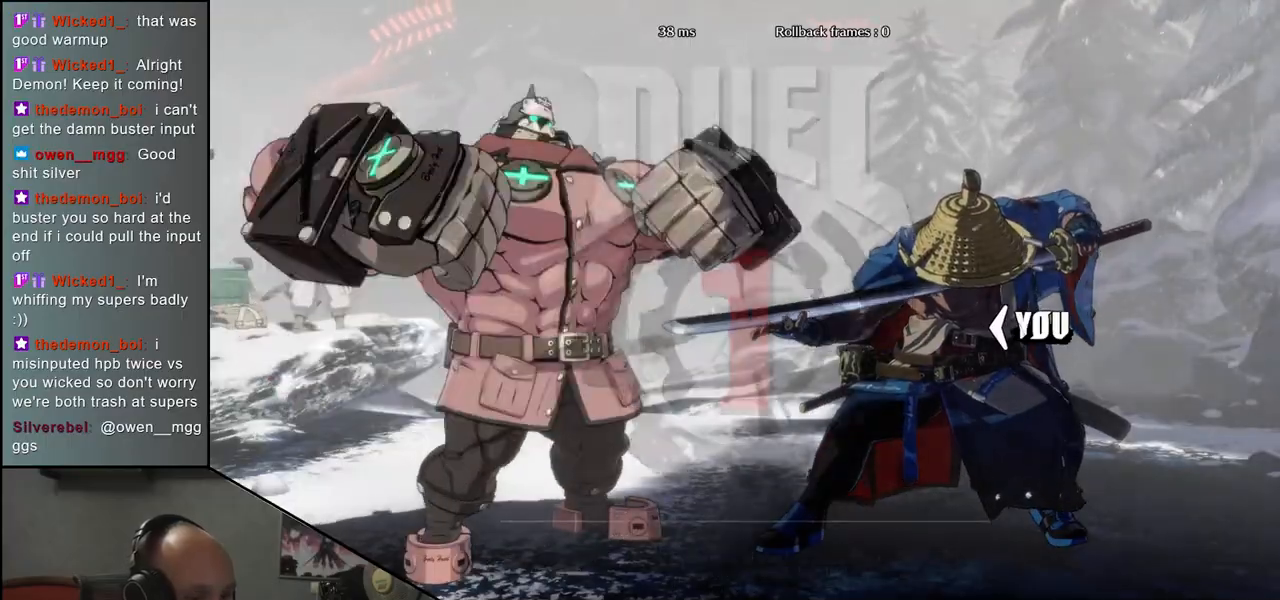
{"buttons": ["TRIANGLE"], "left_stick": "left", "events": [[83, "TRIANGLE", "up"], [167, "TRIANGLE", "down"], [250, "TRIANGLE", "up"], [333, "TRIANGLE", "down"], [417, "TRIANGLE", "up"], [500, "TRIANGLE", "down"]]}
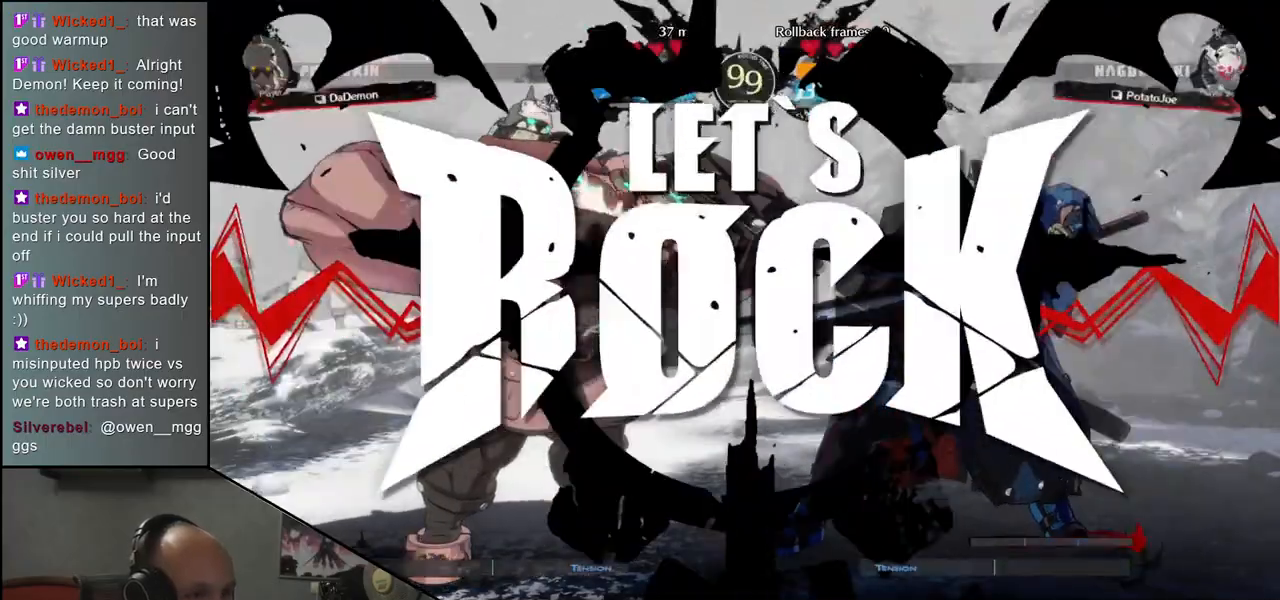
{"buttons": [], "left_stick": "left", "events": [[83, "TRIANGLE", "up"], [183, "TRIANGLE", "down"], [250, "TRIANGLE", "up"], [350, "TRIANGLE", "down"], [433, "TRIANGLE", "up"]]}
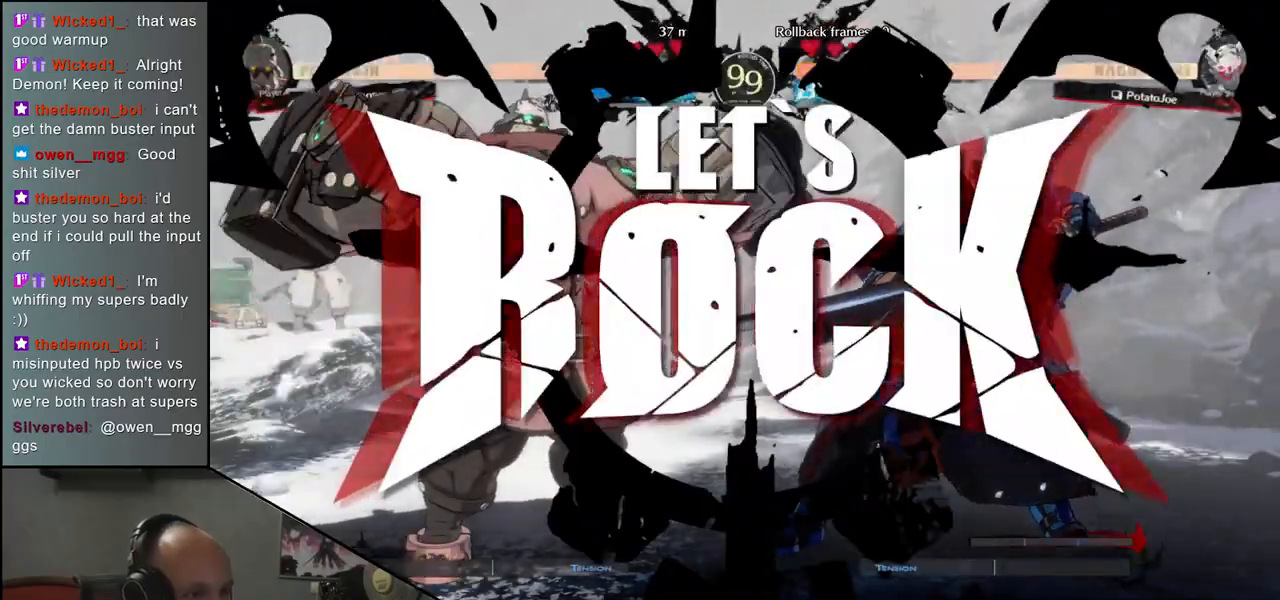
{"buttons": [], "left_stick": "down", "events": [[17, "TRIANGLE", "down"], [100, "TRIANGLE", "up"], [183, "TRIANGLE", "down"], [267, "TRIANGLE", "up"], [500, "left_stick", "down"]]}
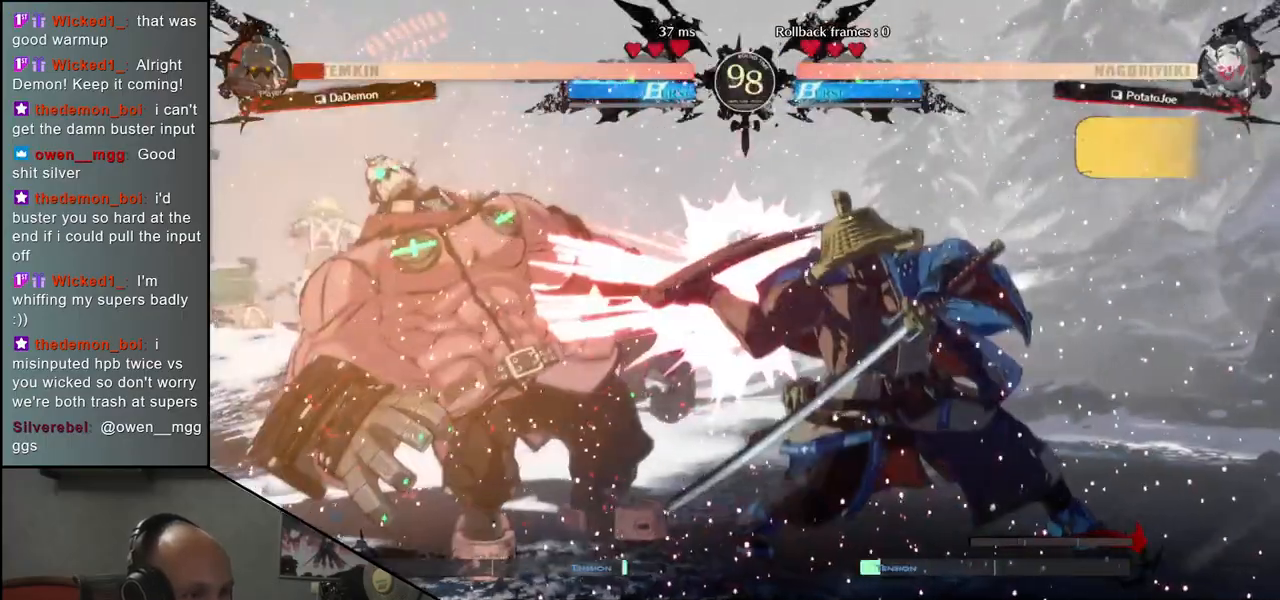
{"buttons": [], "left_stick": "left", "events": [[50, "left_stick", "right"], [67, "L1", "down"], [150, "left_stick", "center"], [183, "L1", "up"], [200, "left_stick", "left"], [300, "left_stick", "down"], [383, "L1", "down"], [417, "left_stick", "left"], [500, "L1", "up"]]}
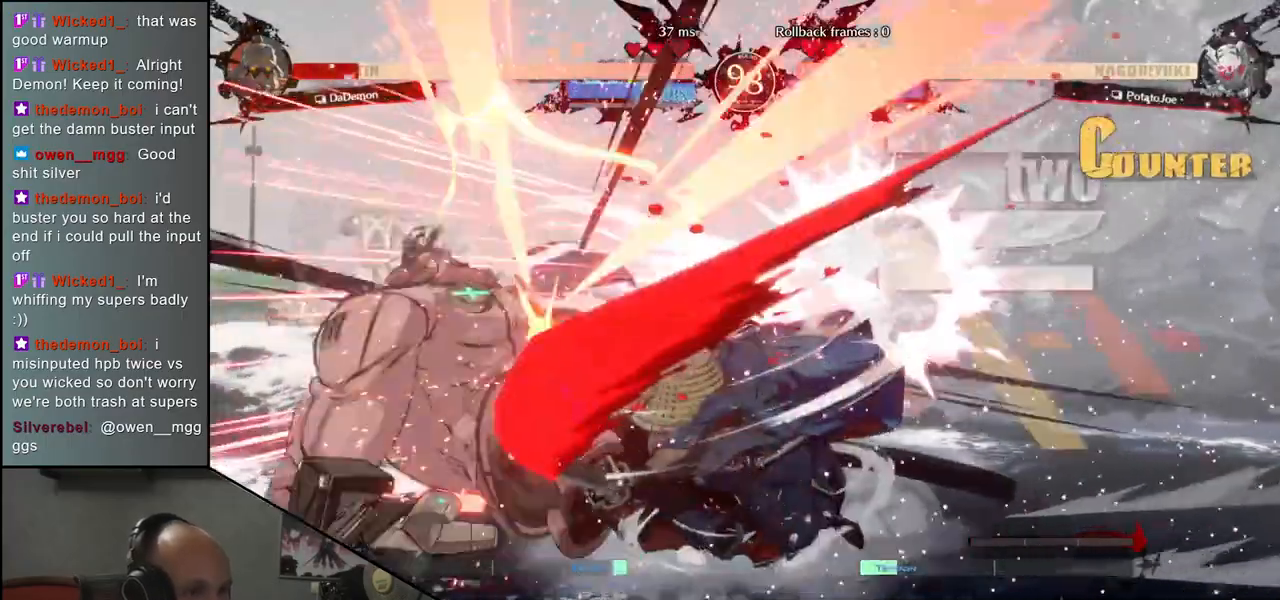
{"buttons": [], "left_stick": "down", "events": [[67, "left_stick", "down"], [117, "L1", "down"], [233, "L1", "up"], [233, "left_stick", "left"], [350, "L1", "down"], [400, "left_stick", "down"], [417, "L1", "up"]]}
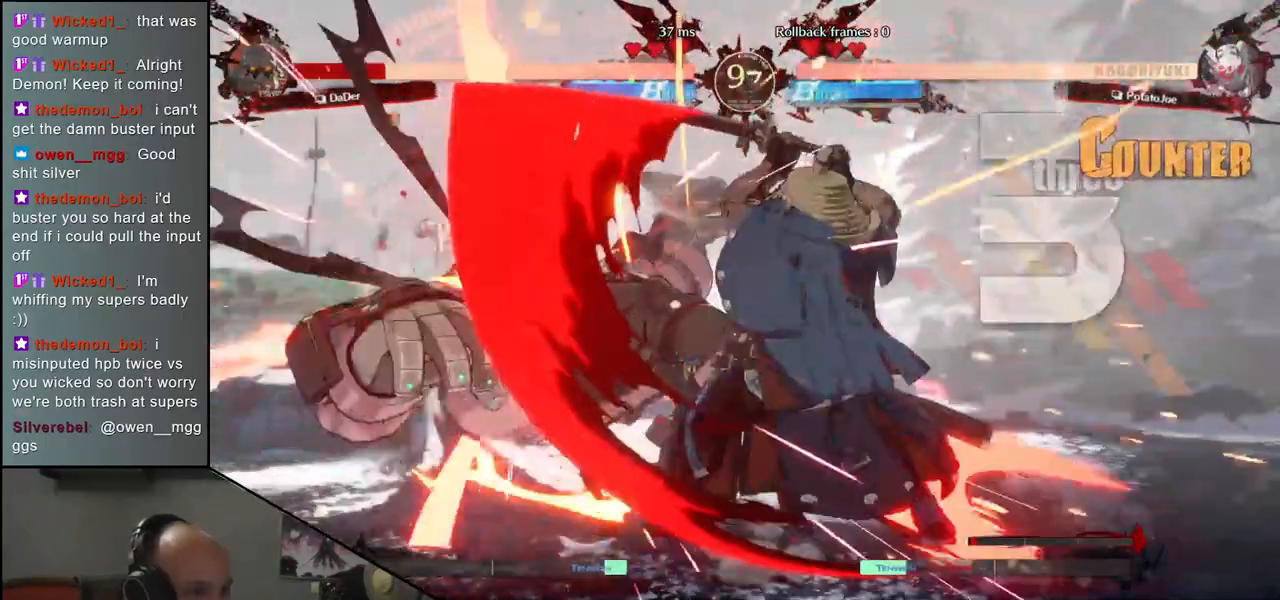
{"buttons": ["R1"], "left_stick": "center", "events": [[67, "left_stick", "left"], [100, "CROSS", "down"], [183, "CROSS", "up"], [200, "left_stick", "right"], [467, "R1", "down"], [500, "left_stick", "center"]]}
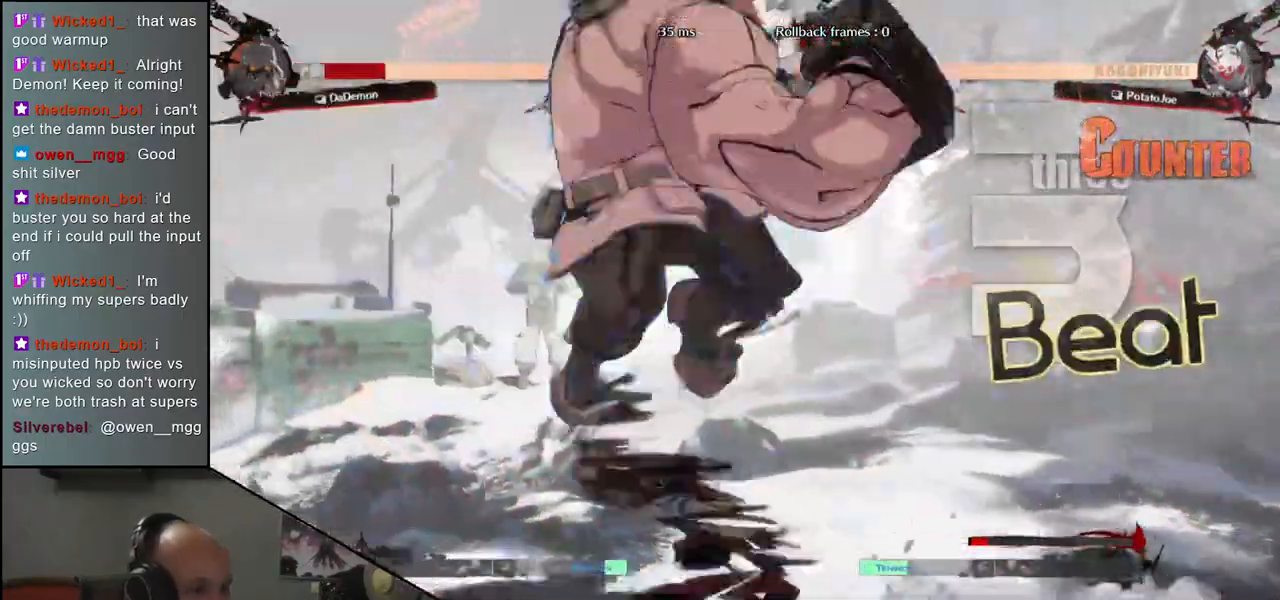
{"buttons": [], "left_stick": "center", "events": [[33, "R1", "up"], [133, "R1", "down"], [183, "R1", "up"]]}
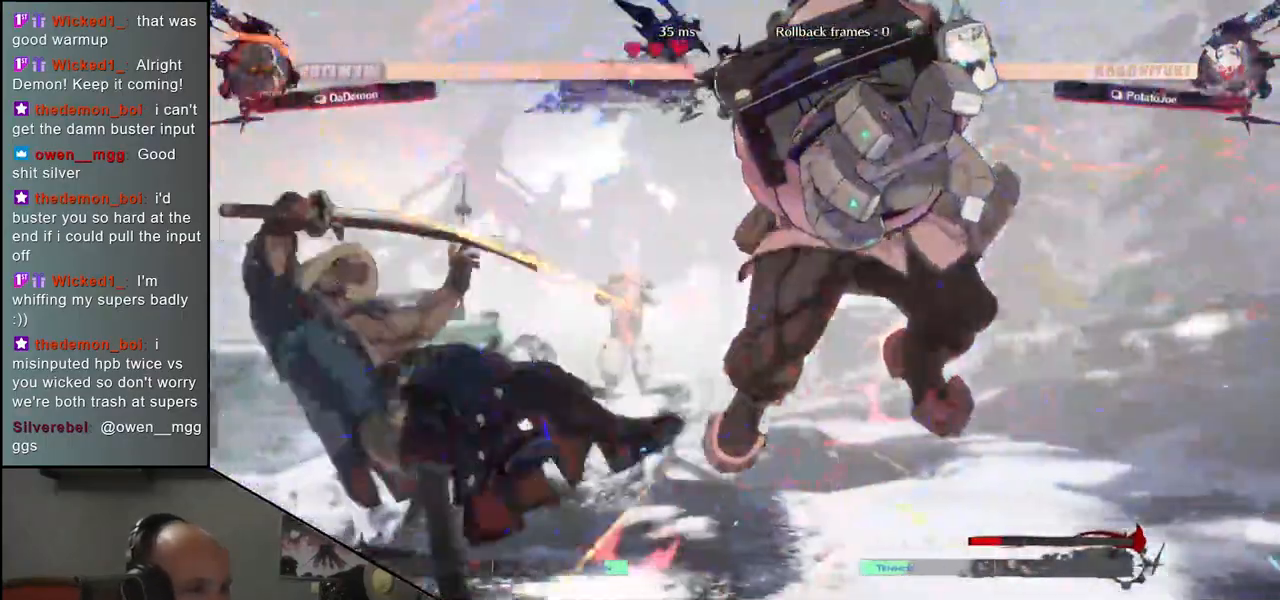
{"buttons": [], "left_stick": "center", "events": []}
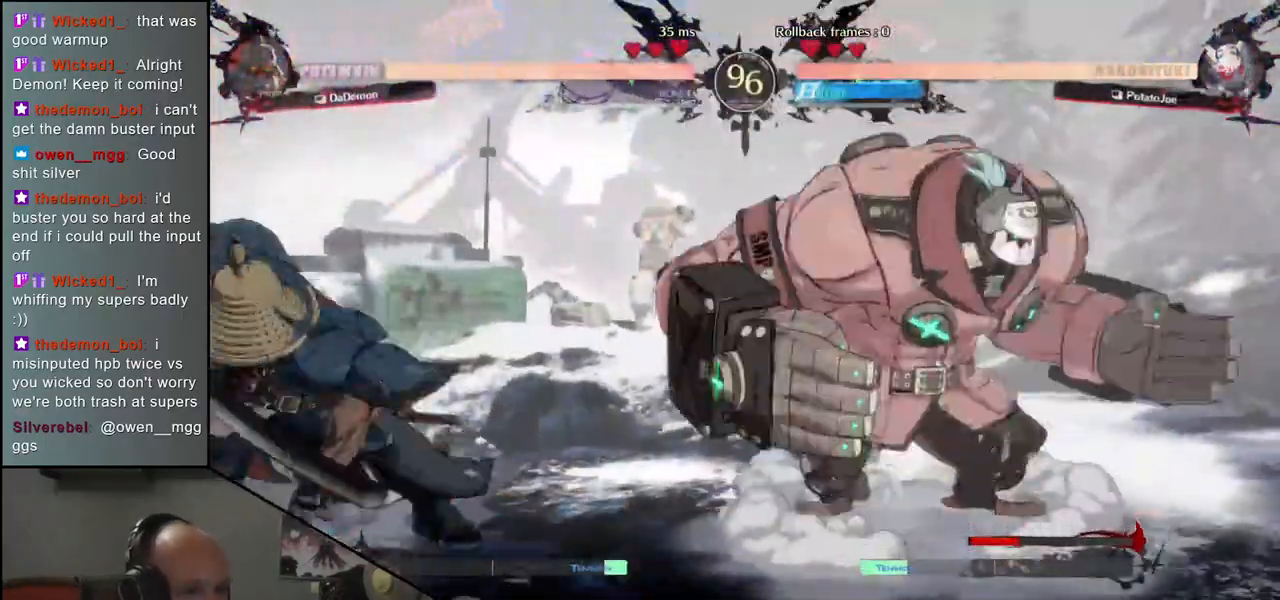
{"buttons": [], "left_stick": "left", "events": [[17, "left_stick", "down"], [333, "left_stick", "left"]]}
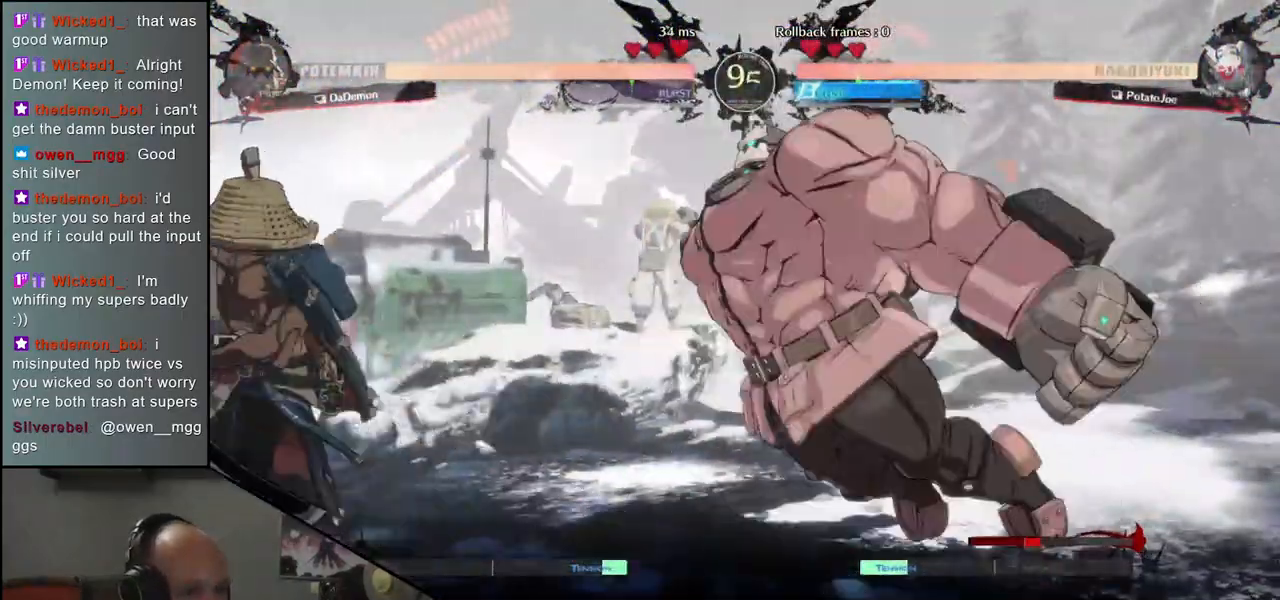
{"buttons": [], "left_stick": "left", "events": []}
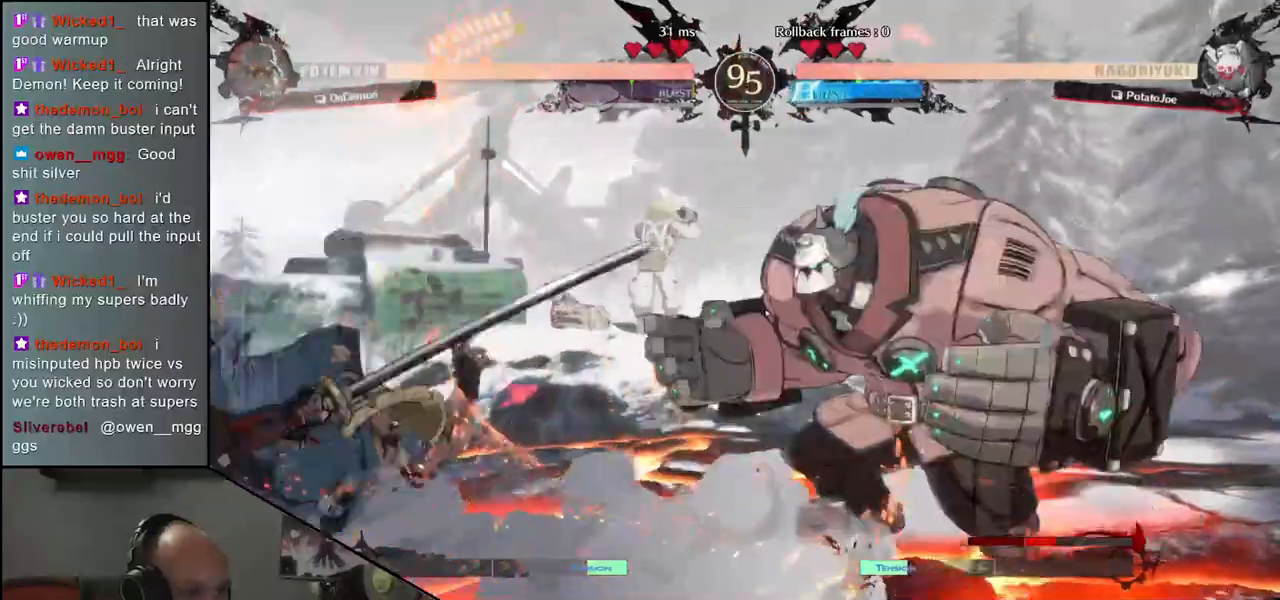
{"buttons": [], "left_stick": "down-left", "events": [[50, "left_stick", "down-left"]]}
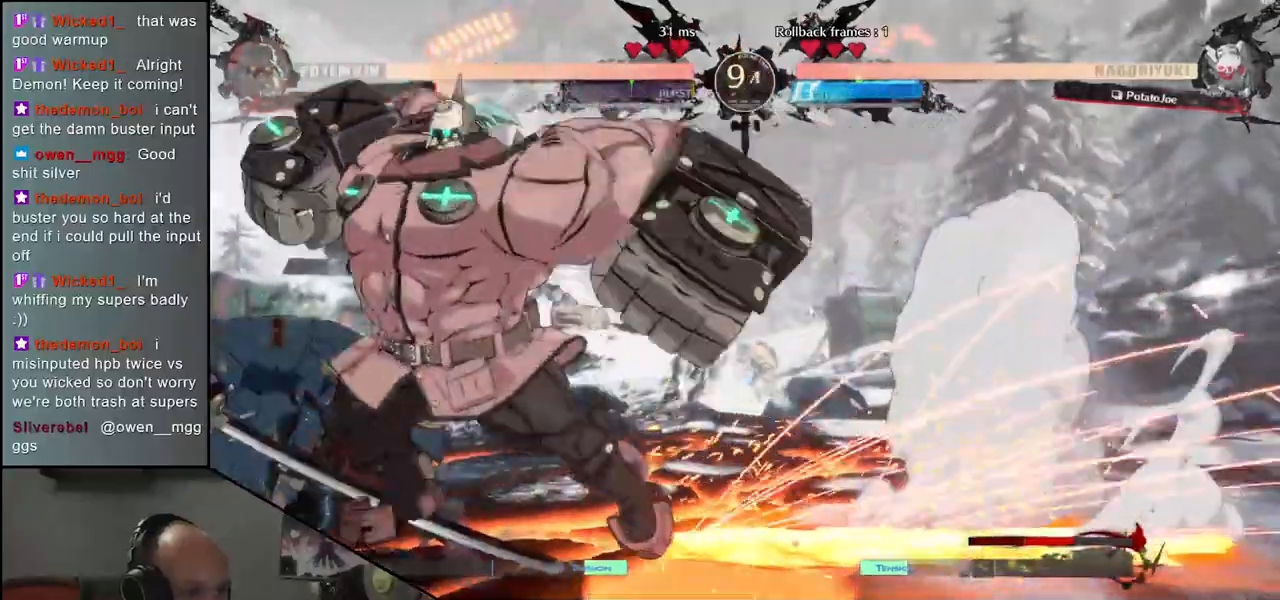
{"buttons": [], "left_stick": "down-left", "events": []}
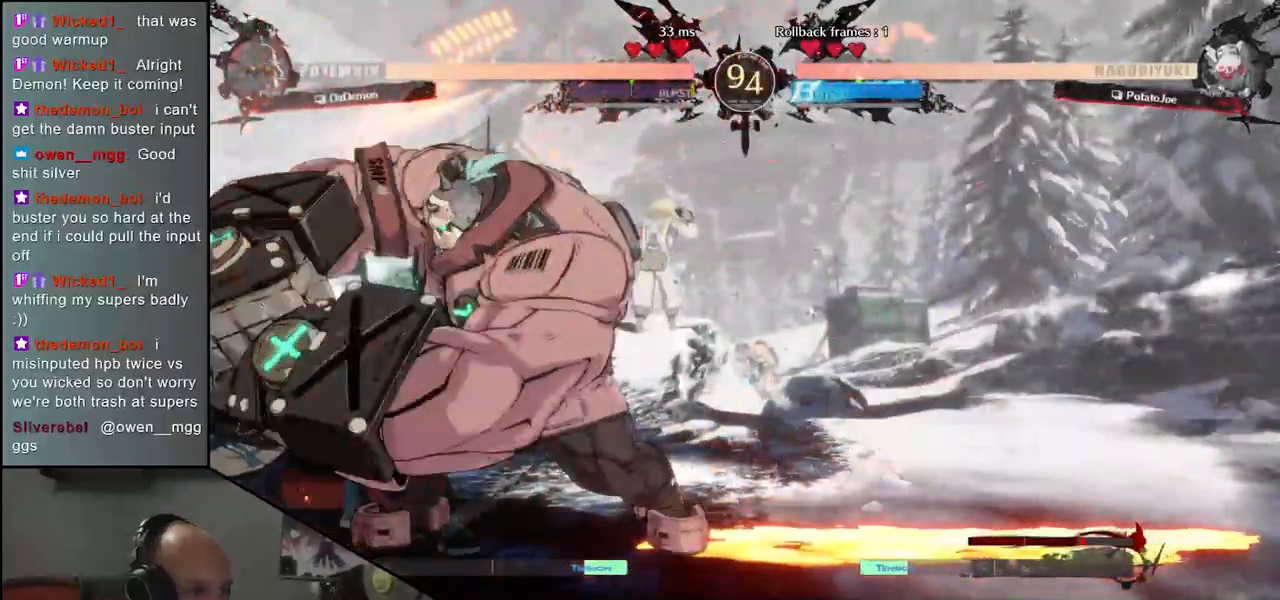
{"buttons": [], "left_stick": "down-left", "events": []}
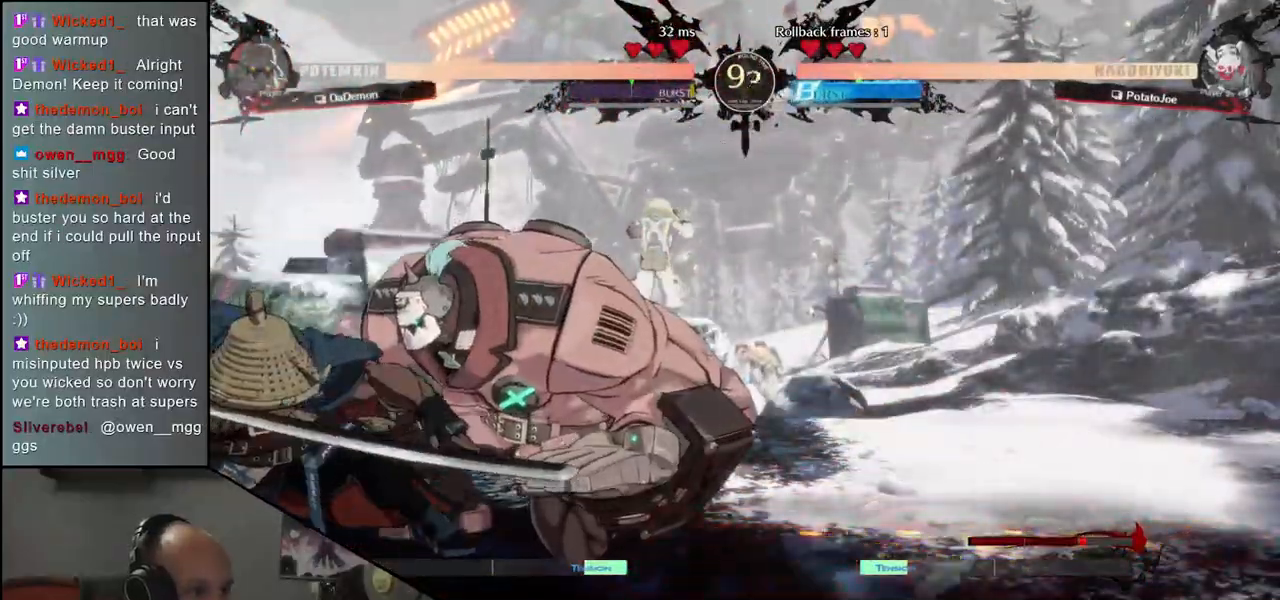
{"buttons": [], "left_stick": "down-left", "events": []}
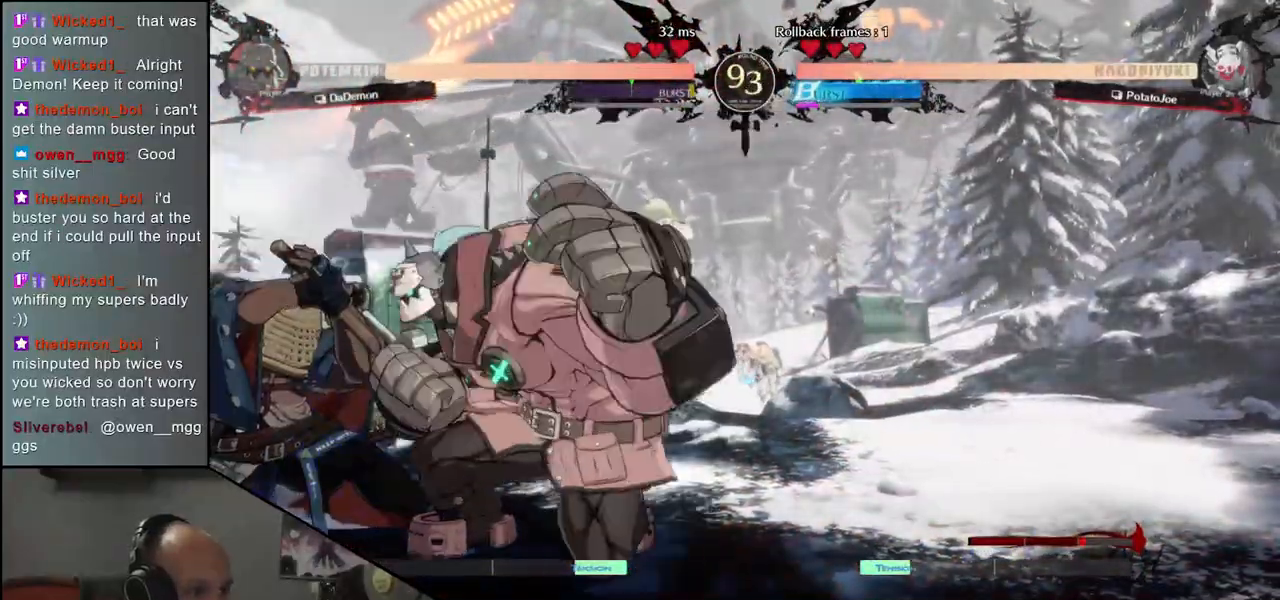
{"buttons": [], "left_stick": "down-left", "events": [[33, "SQUARE", "down"], [117, "SQUARE", "up"], [200, "SQUARE", "down"], [283, "SQUARE", "up"]]}
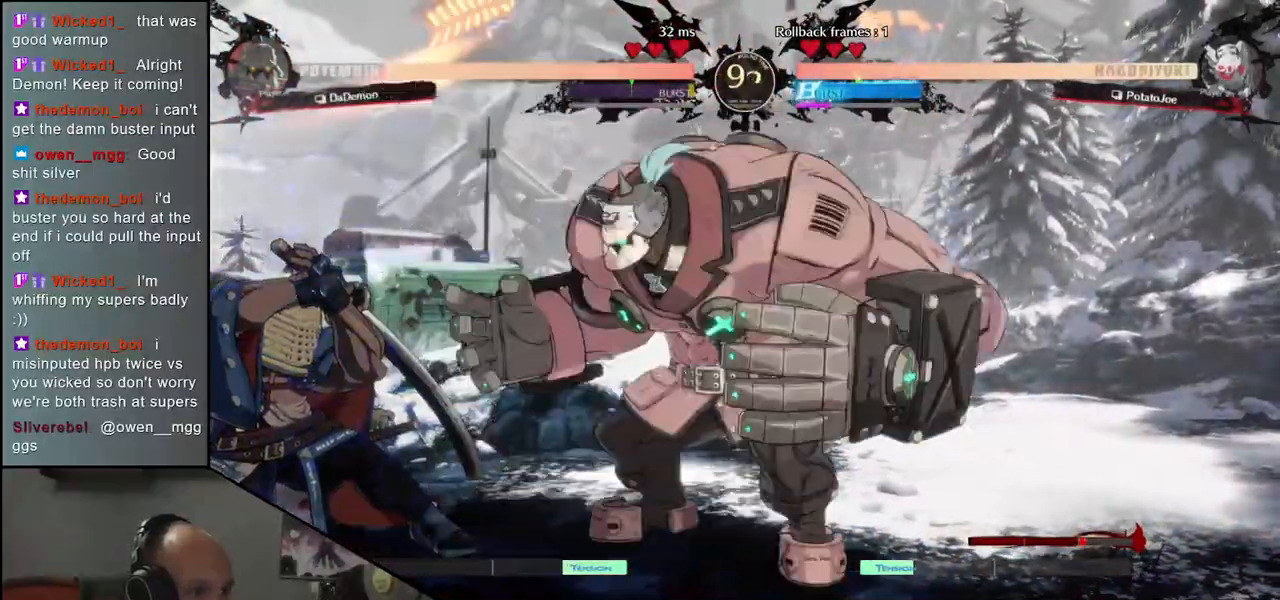
{"buttons": [], "left_stick": "down-left", "events": [[33, "SQUARE", "down"], [117, "SQUARE", "up"], [200, "SQUARE", "down"], [283, "SQUARE", "up"]]}
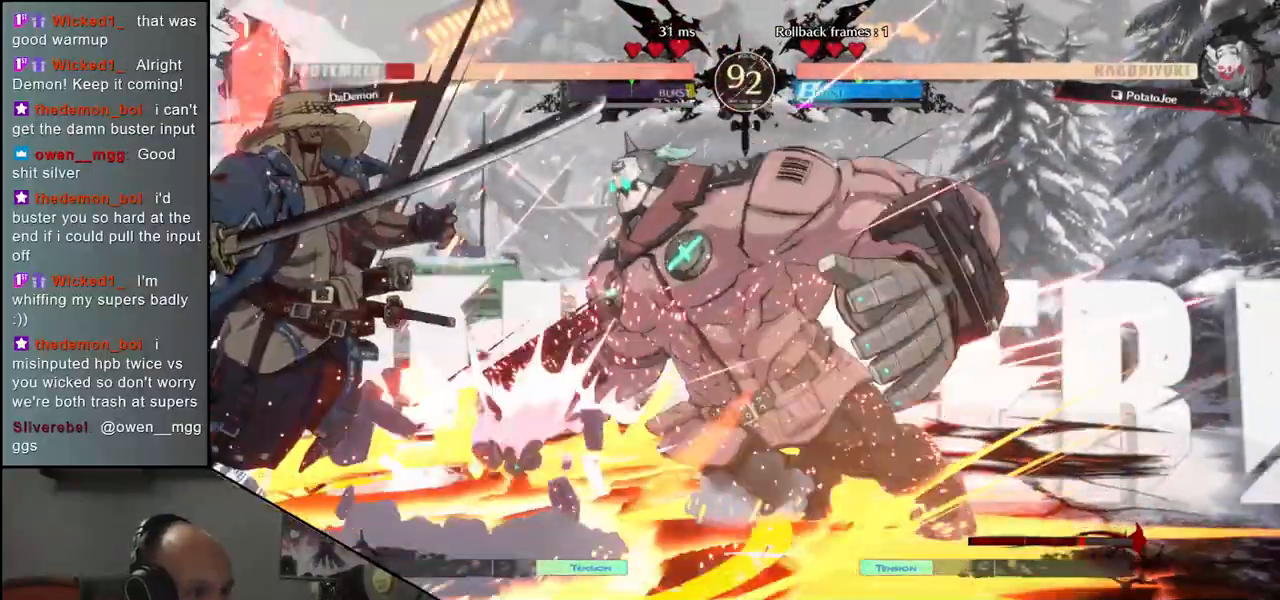
{"buttons": [], "left_stick": "center", "events": [[333, "left_stick", "center"]]}
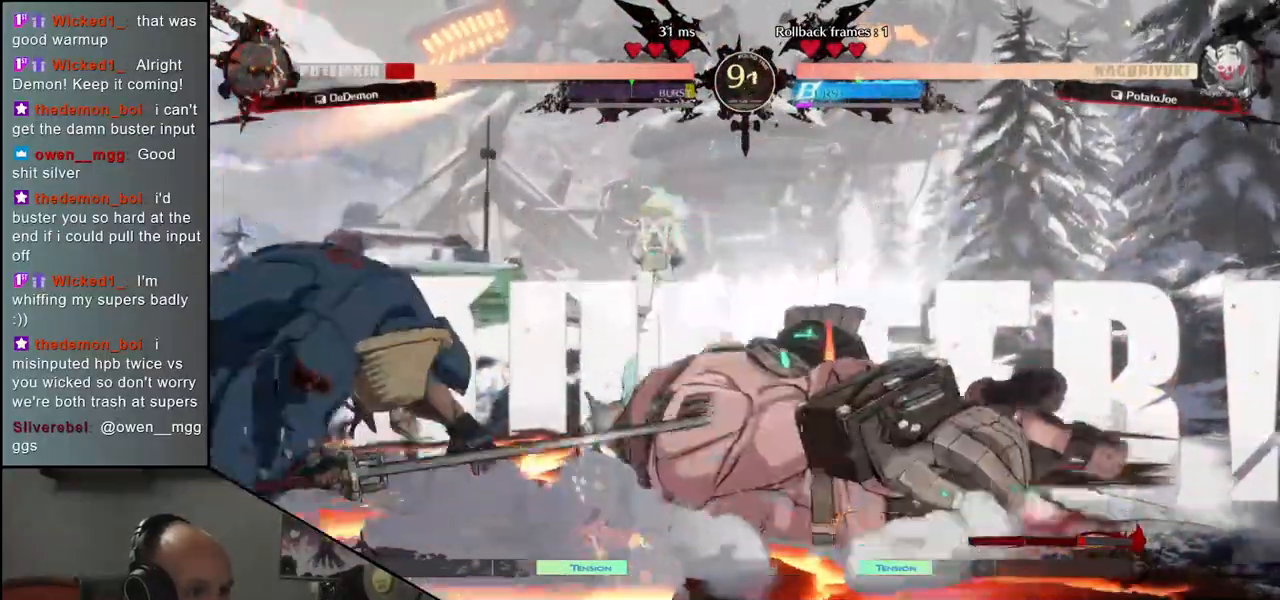
{"buttons": [], "left_stick": "center", "events": []}
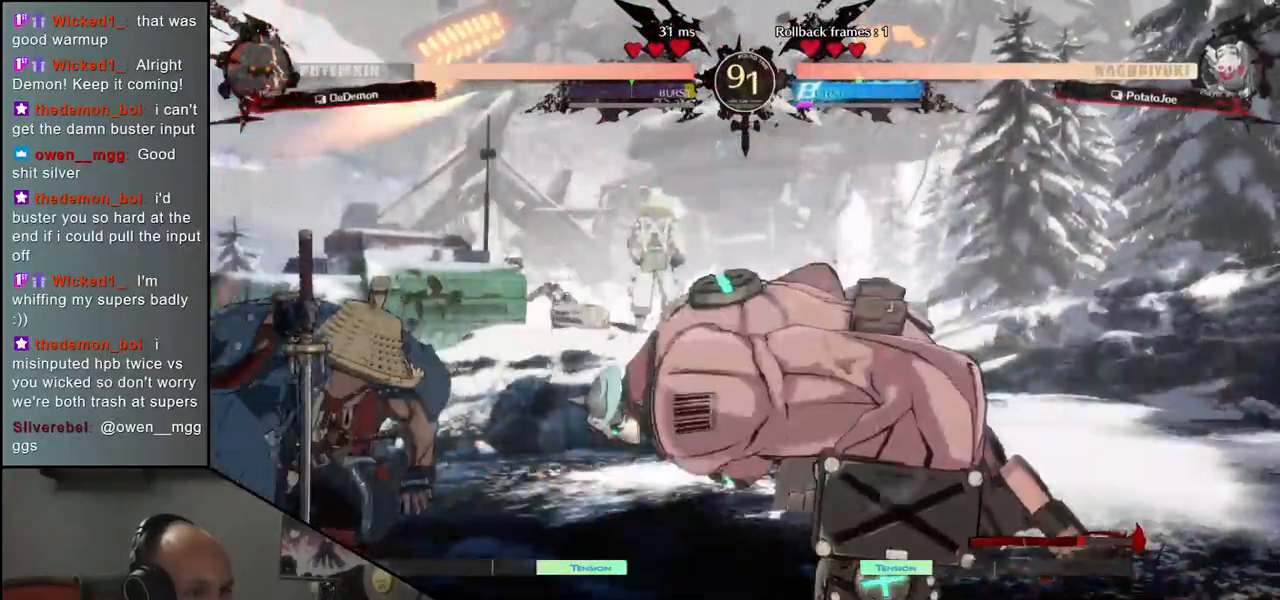
{"buttons": [], "left_stick": "center", "events": [[217, "R1", "down"], [300, "R1", "up"], [400, "R1", "down"], [467, "R1", "up"]]}
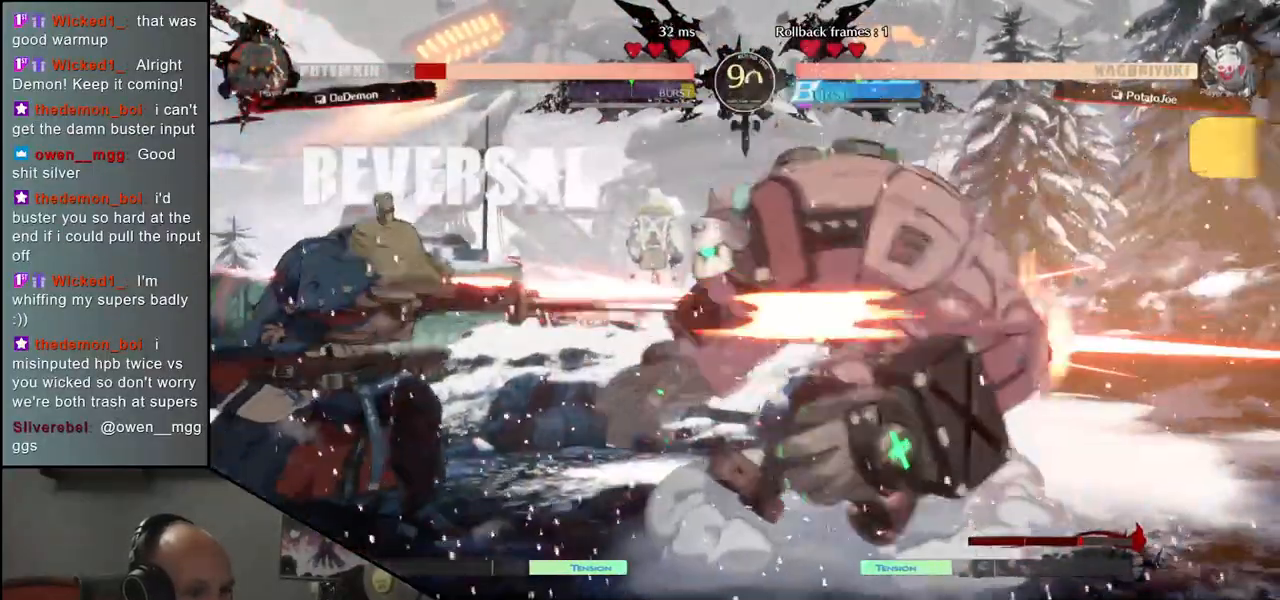
{"buttons": ["R1"], "left_stick": "center", "events": [[83, "R1", "down"], [150, "R1", "up"], [283, "R1", "down"], [367, "R1", "up"], [467, "R1", "down"]]}